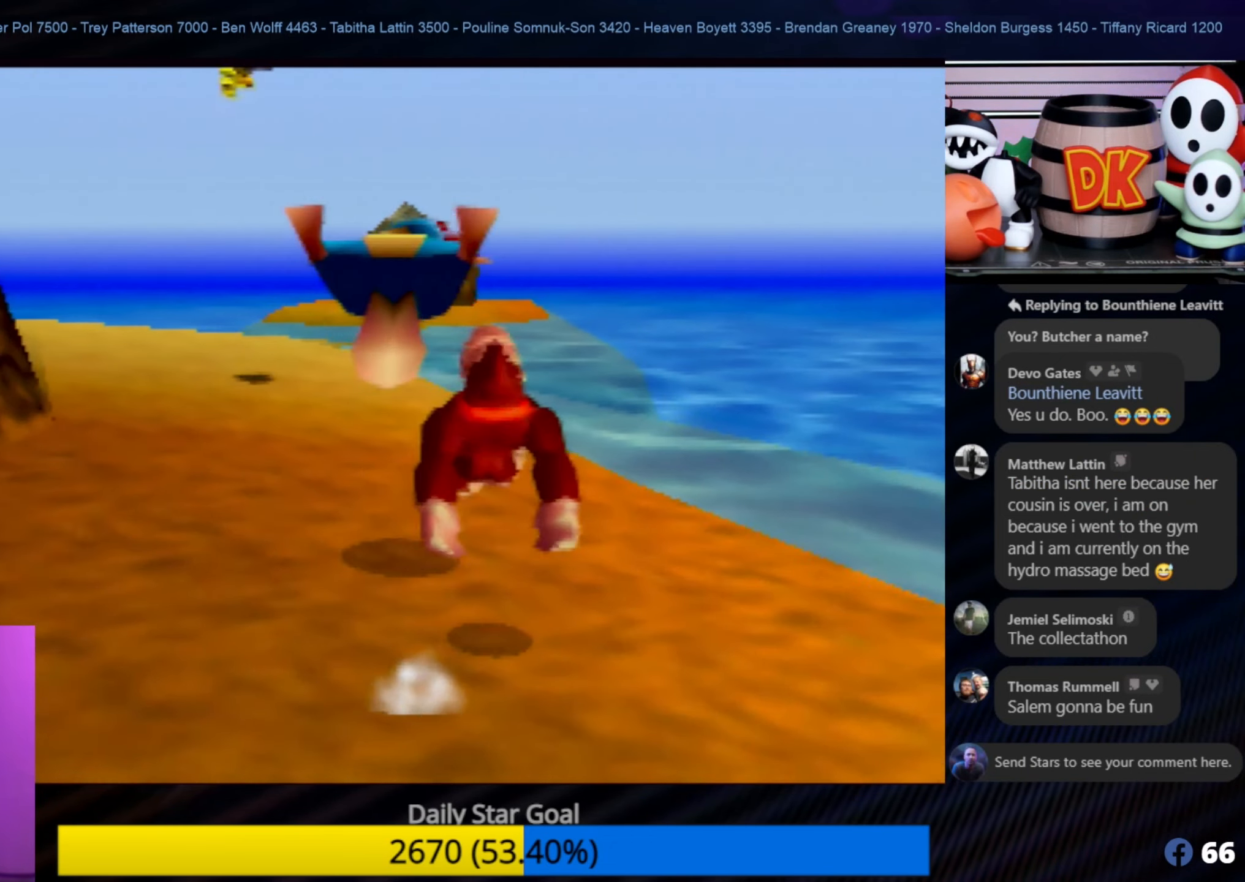
Gameplay with a controller (Nintendo layout); each line is a JSON object with the inputs held at the frame after it. "events" lists button and stick changes between this image and that frame as [ms after this image, input, new state], when the widget could be followed in between. Not read: L1 L3 R3.
{"buttons": [], "left_stick": "center", "events": [[117, "B", "up"]]}
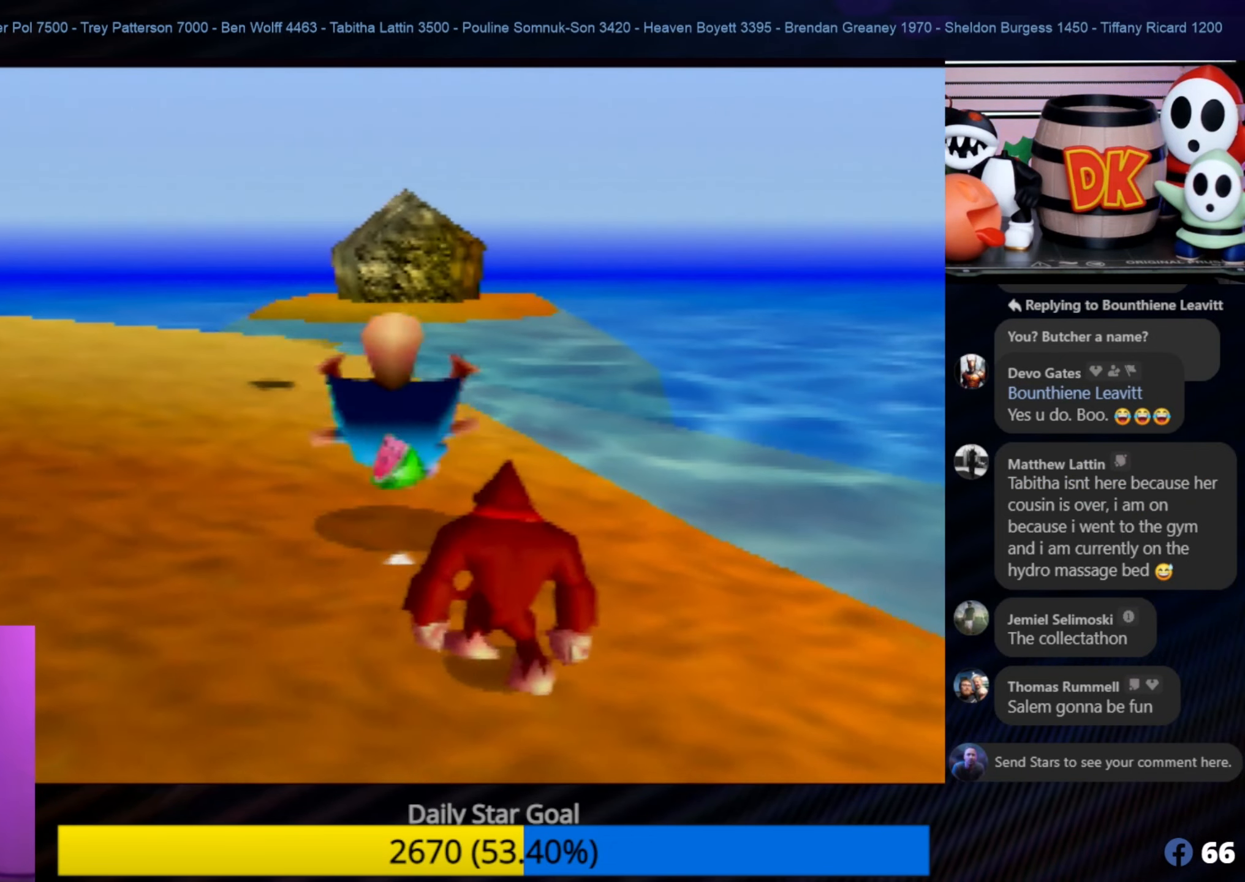
{"buttons": [], "left_stick": "up-left", "events": [[150, "left_stick", "up-left"]]}
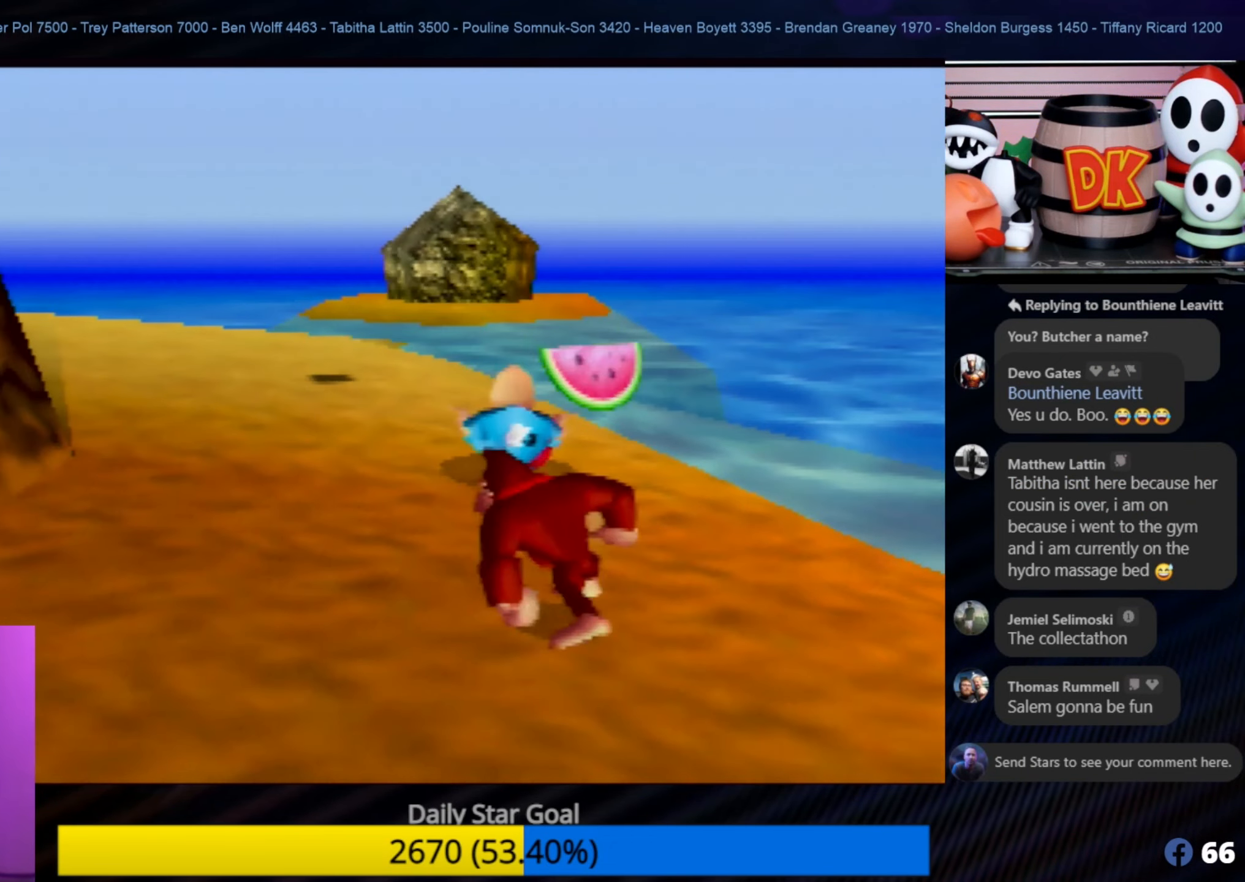
{"buttons": [], "left_stick": "up-right", "events": [[200, "left_stick", "up"], [300, "left_stick", "up-right"]]}
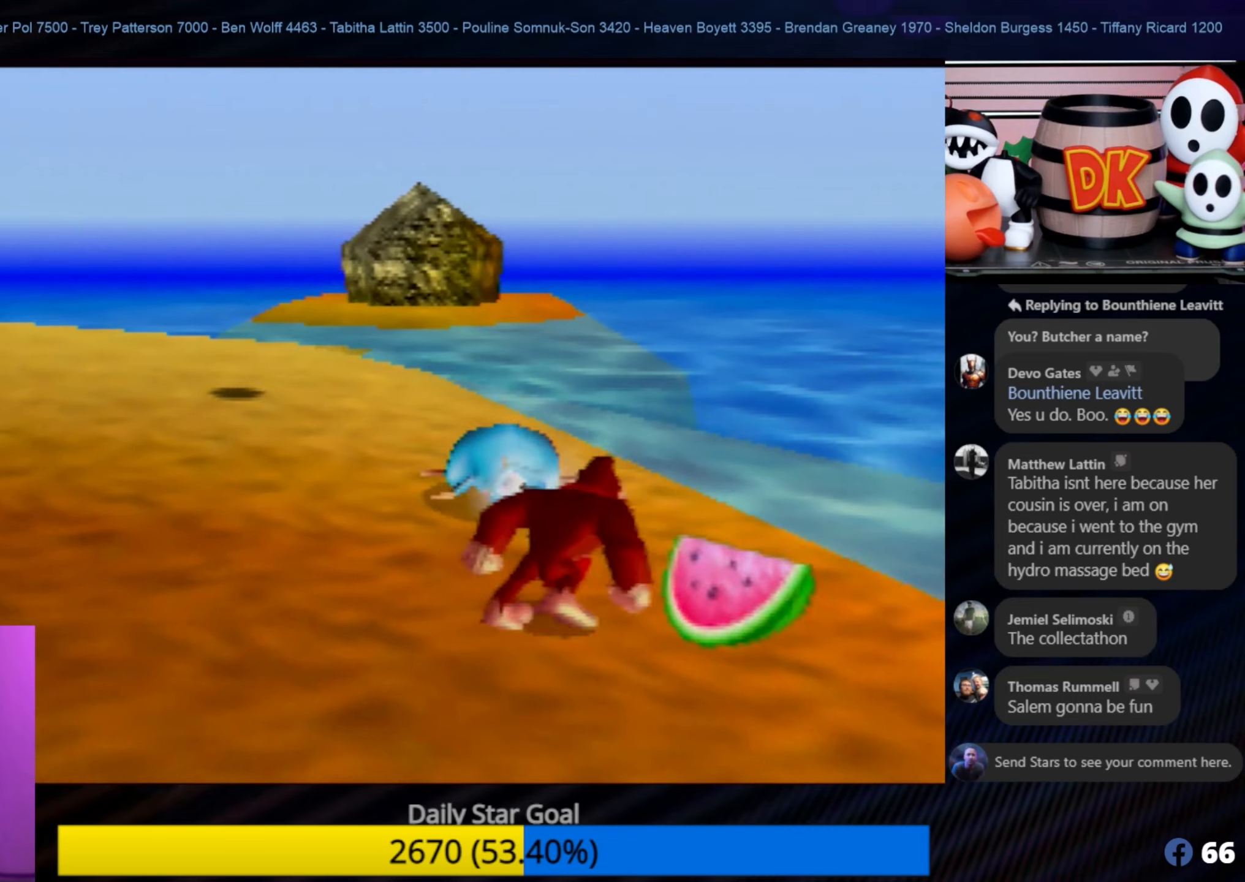
{"buttons": [], "left_stick": "up-left", "events": [[116, "left_stick", "up-left"]]}
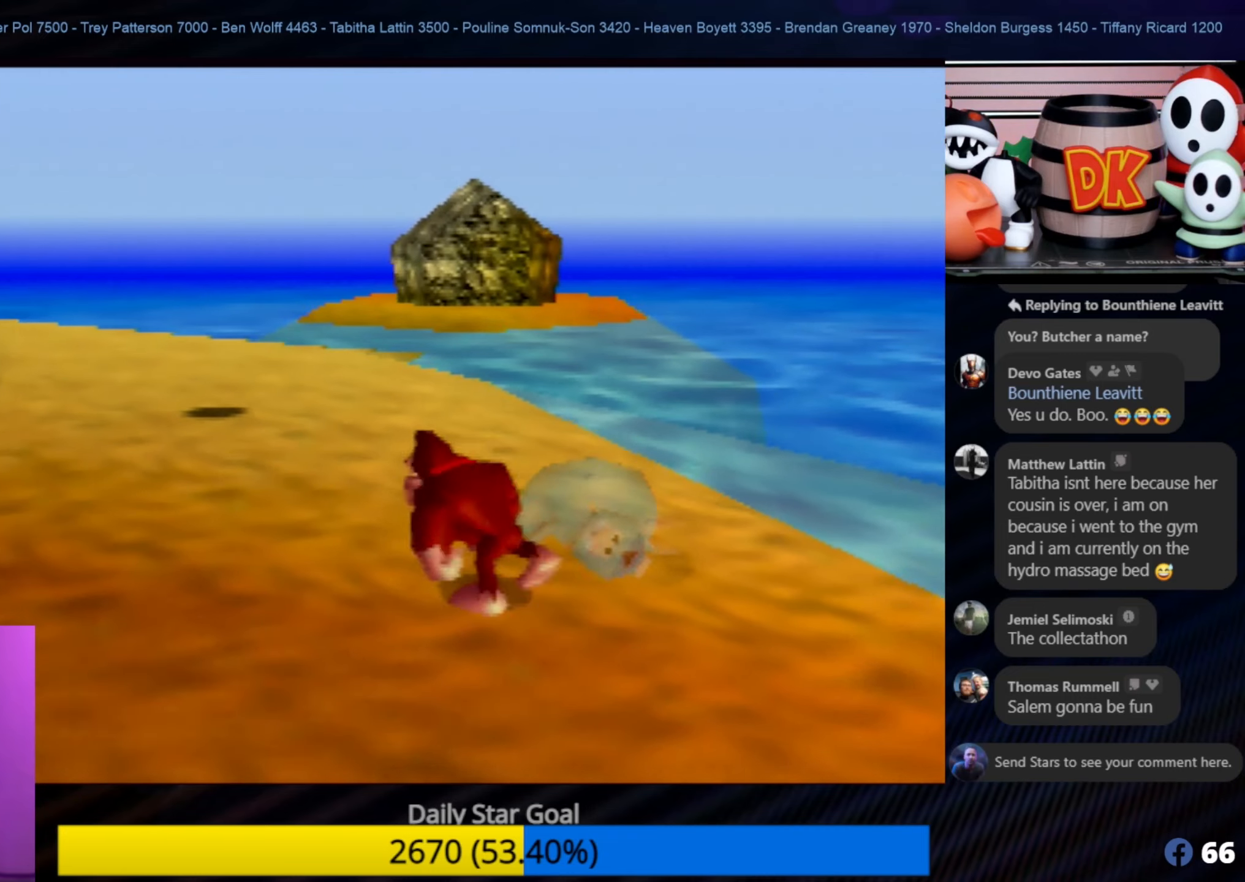
{"buttons": [], "left_stick": "up-left", "events": []}
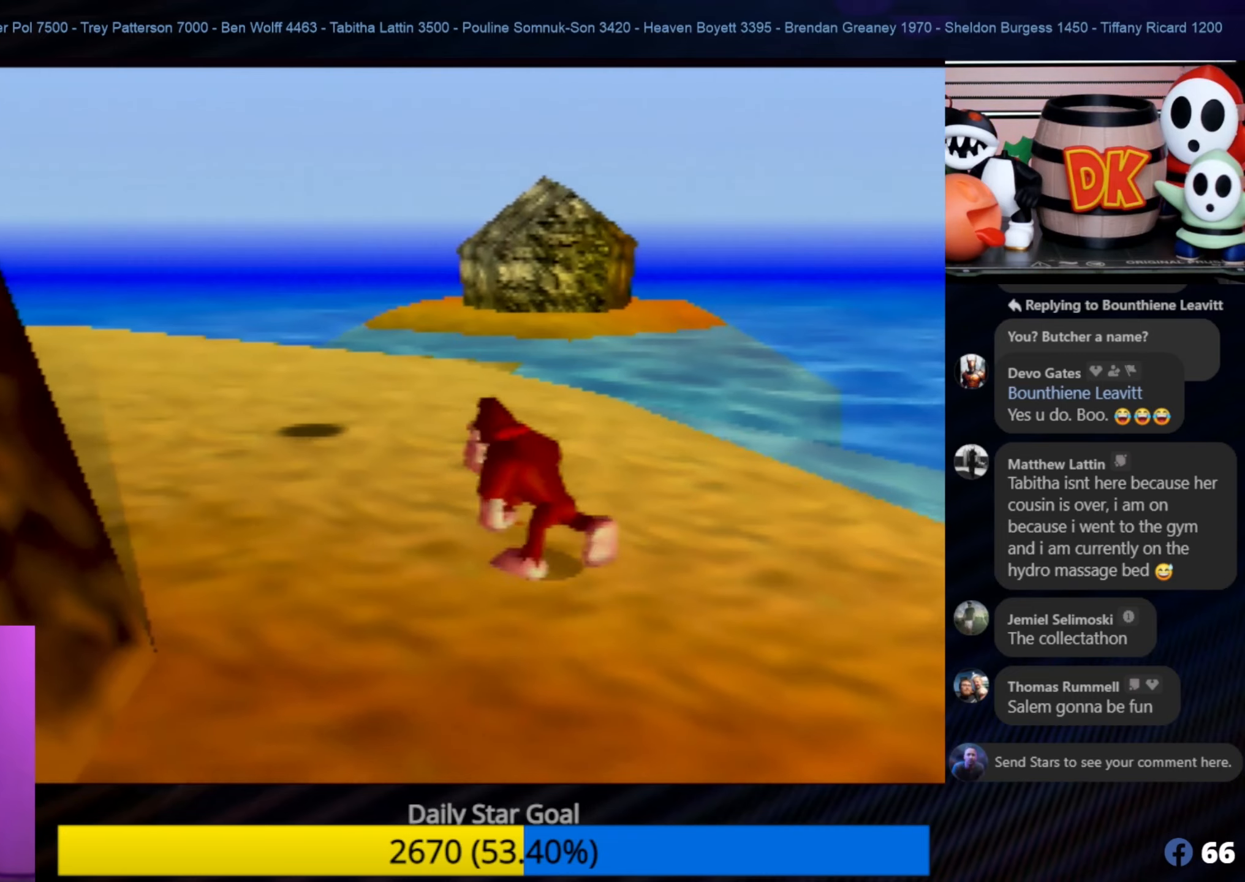
{"buttons": [], "left_stick": "up-left", "events": [[66, "C_LEFT", "down"], [66, "left_stick", "center"], [116, "C_LEFT", "up"], [116, "left_stick", "up-left"]]}
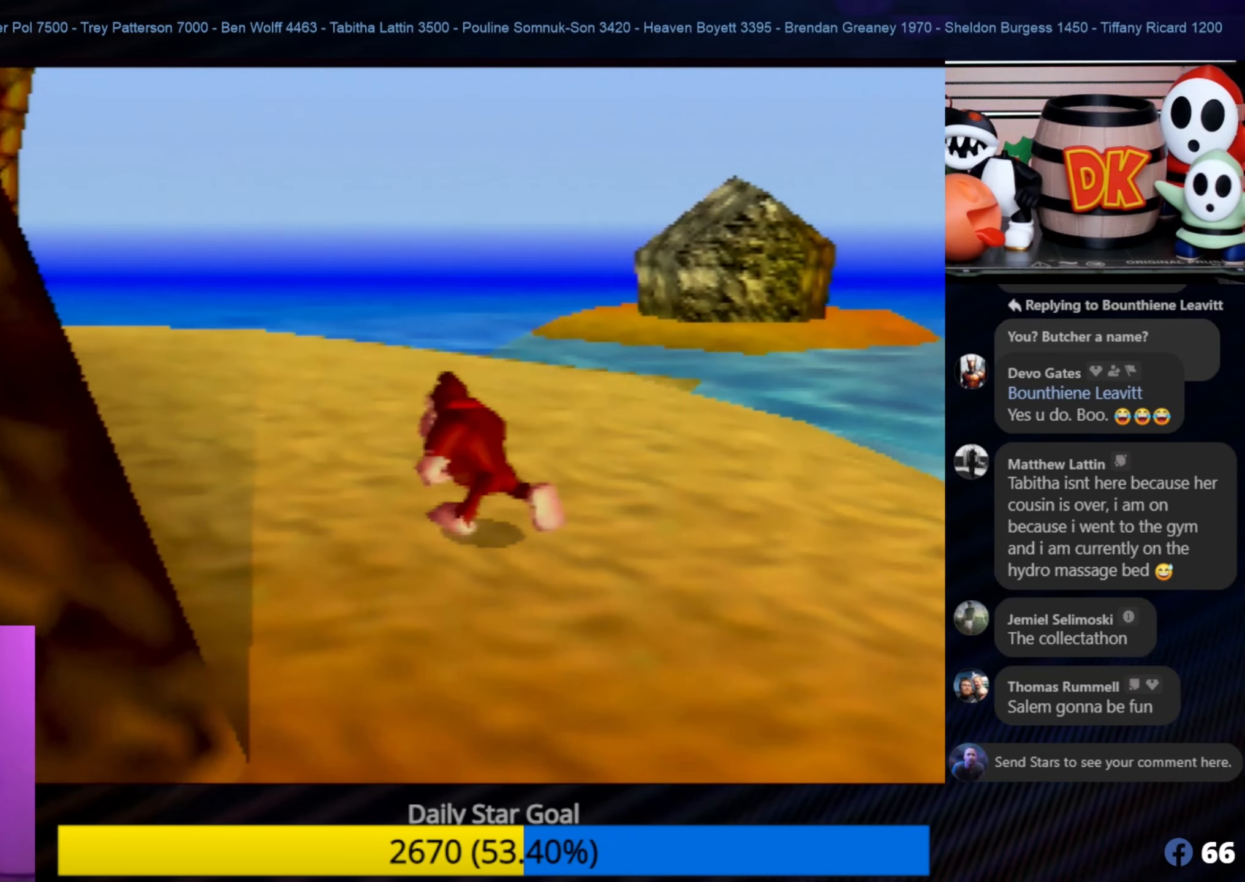
{"buttons": [], "left_stick": "up-left", "events": [[100, "C_LEFT", "down"], [133, "C_LEFT", "up"]]}
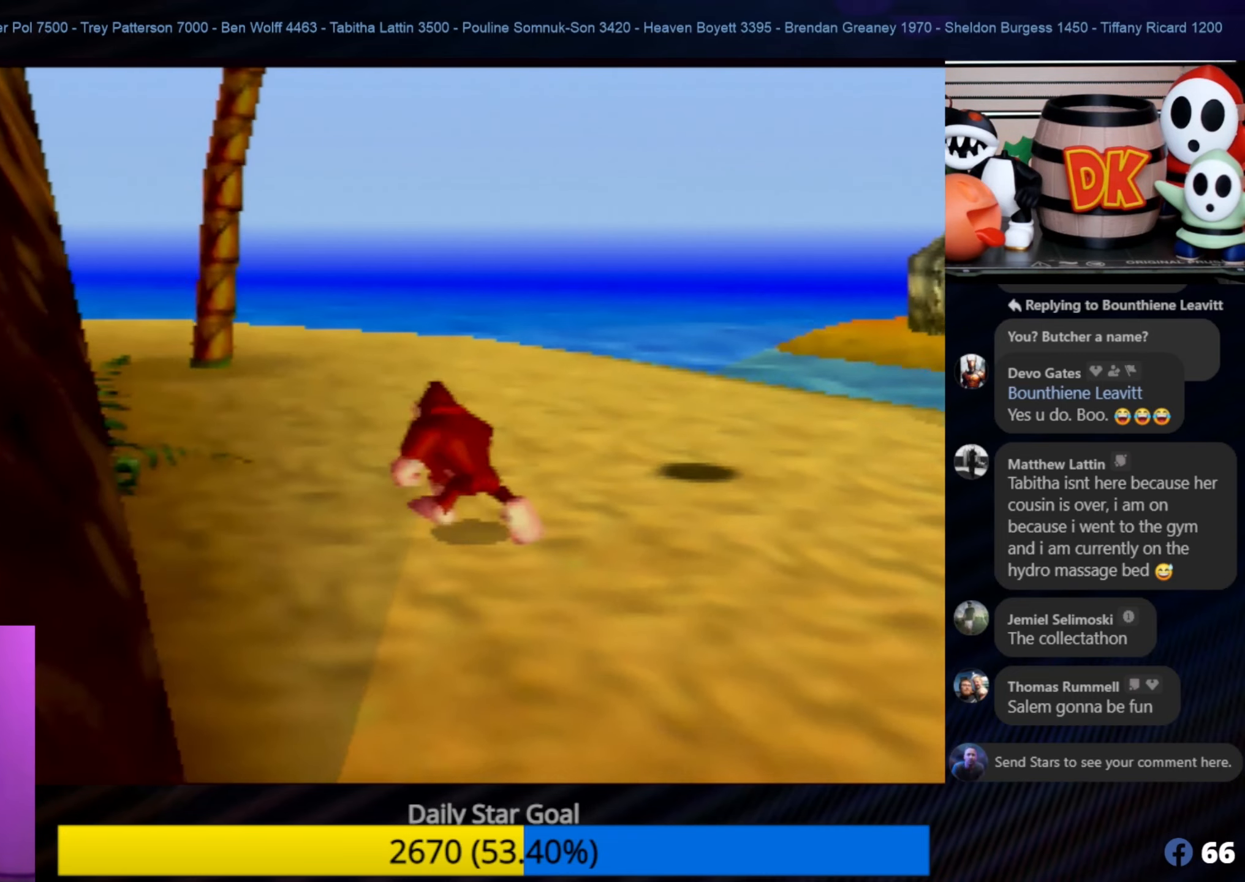
{"buttons": [], "left_stick": "up-right", "events": [[116, "C_LEFT", "down"], [150, "C_LEFT", "up"], [150, "left_stick", "up-right"]]}
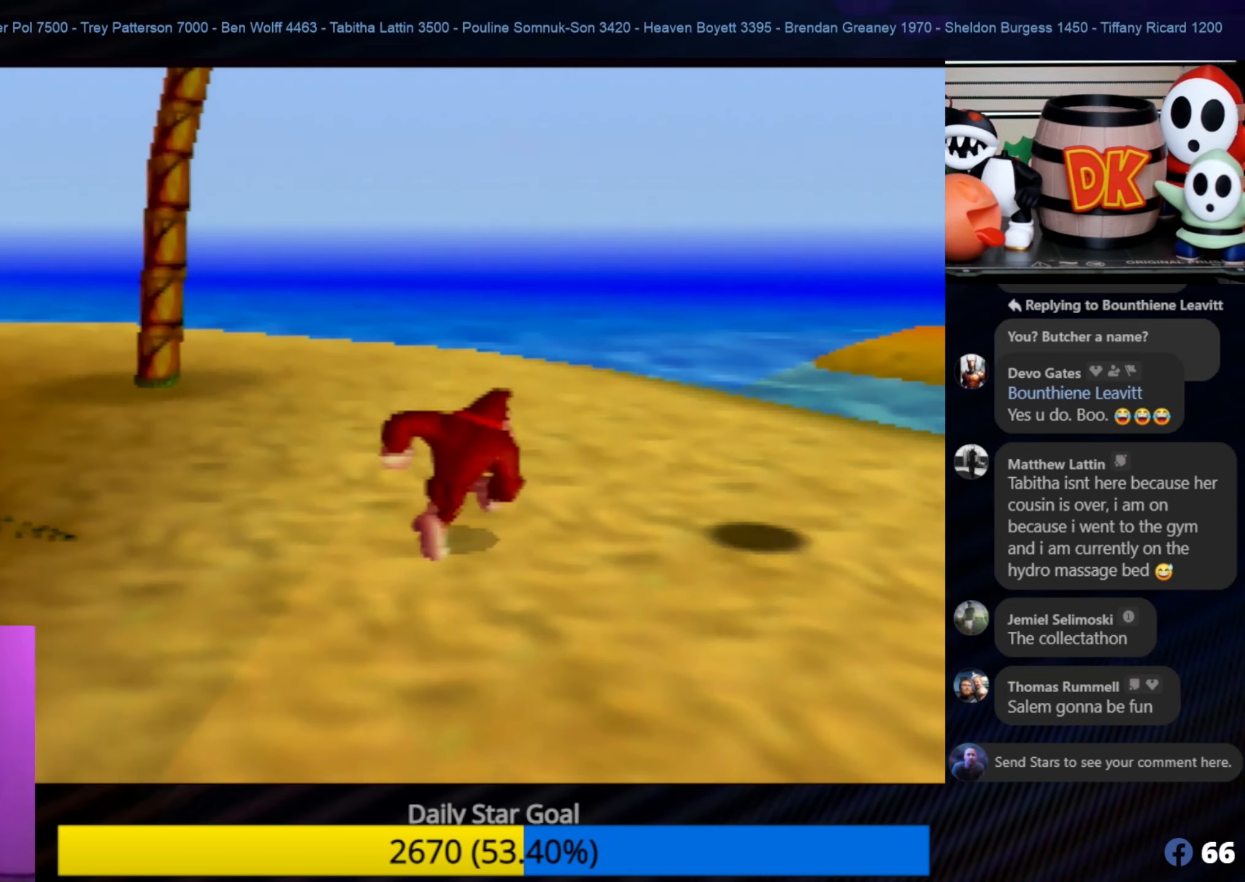
{"buttons": [], "left_stick": "down-right", "events": [[416, "left_stick", "down-right"]]}
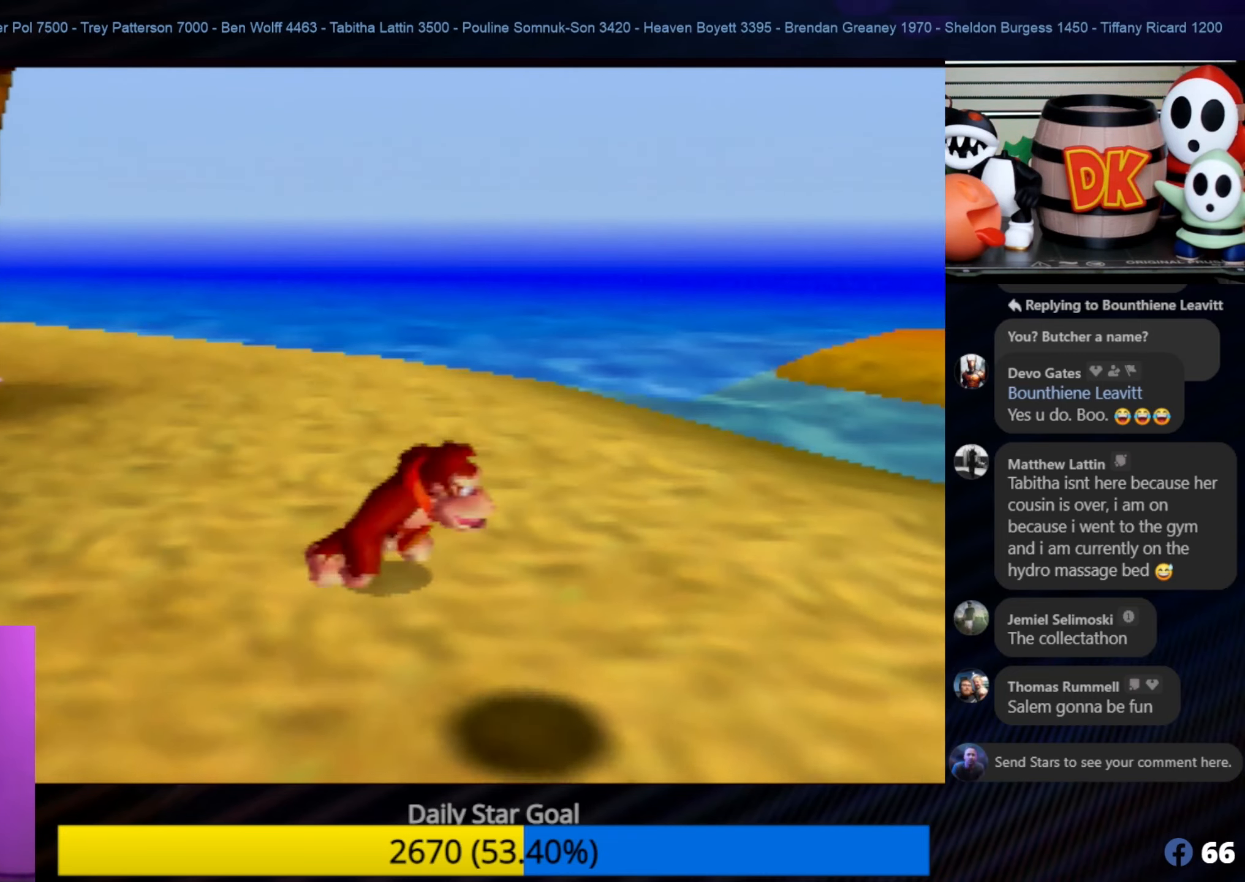
{"buttons": [], "left_stick": "down", "events": [[33, "left_stick", "down"]]}
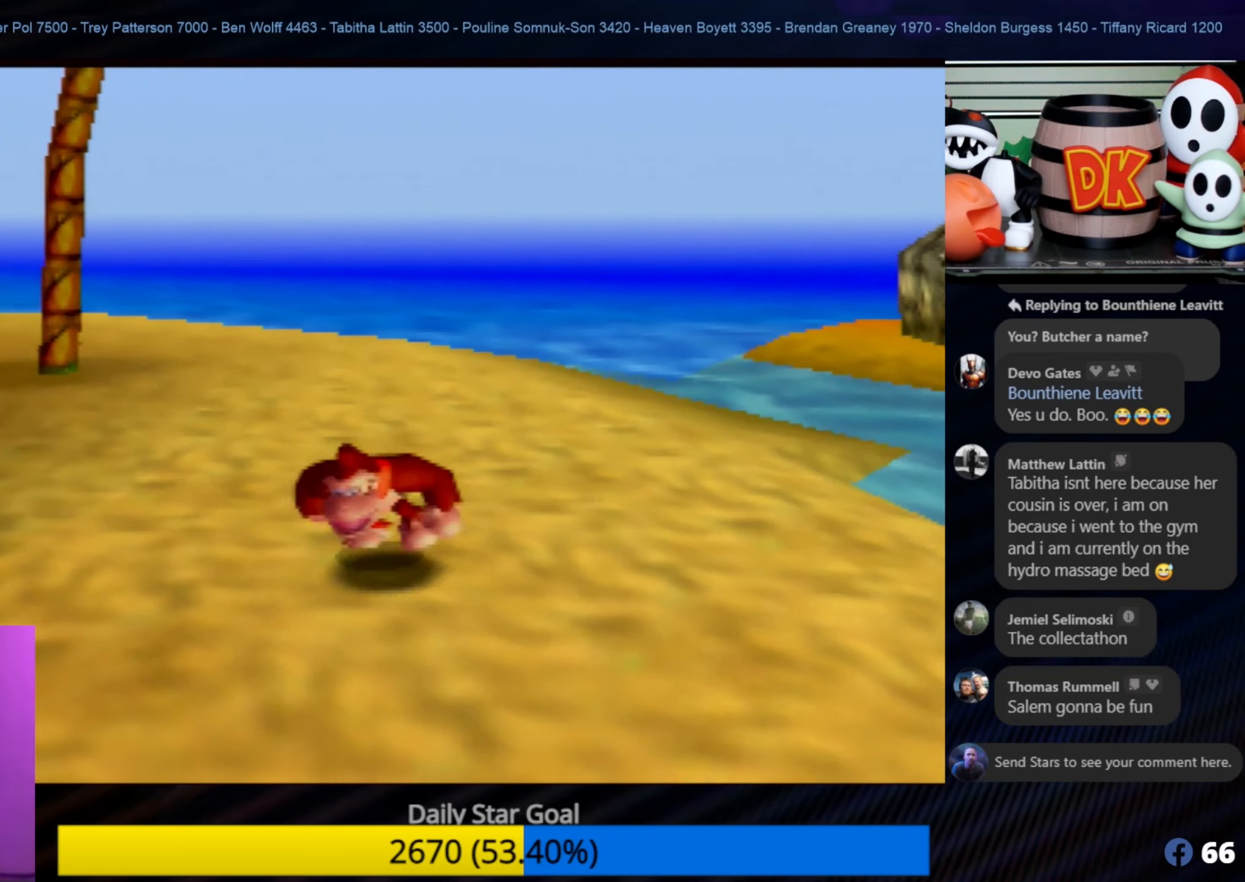
{"buttons": [], "left_stick": "down", "events": []}
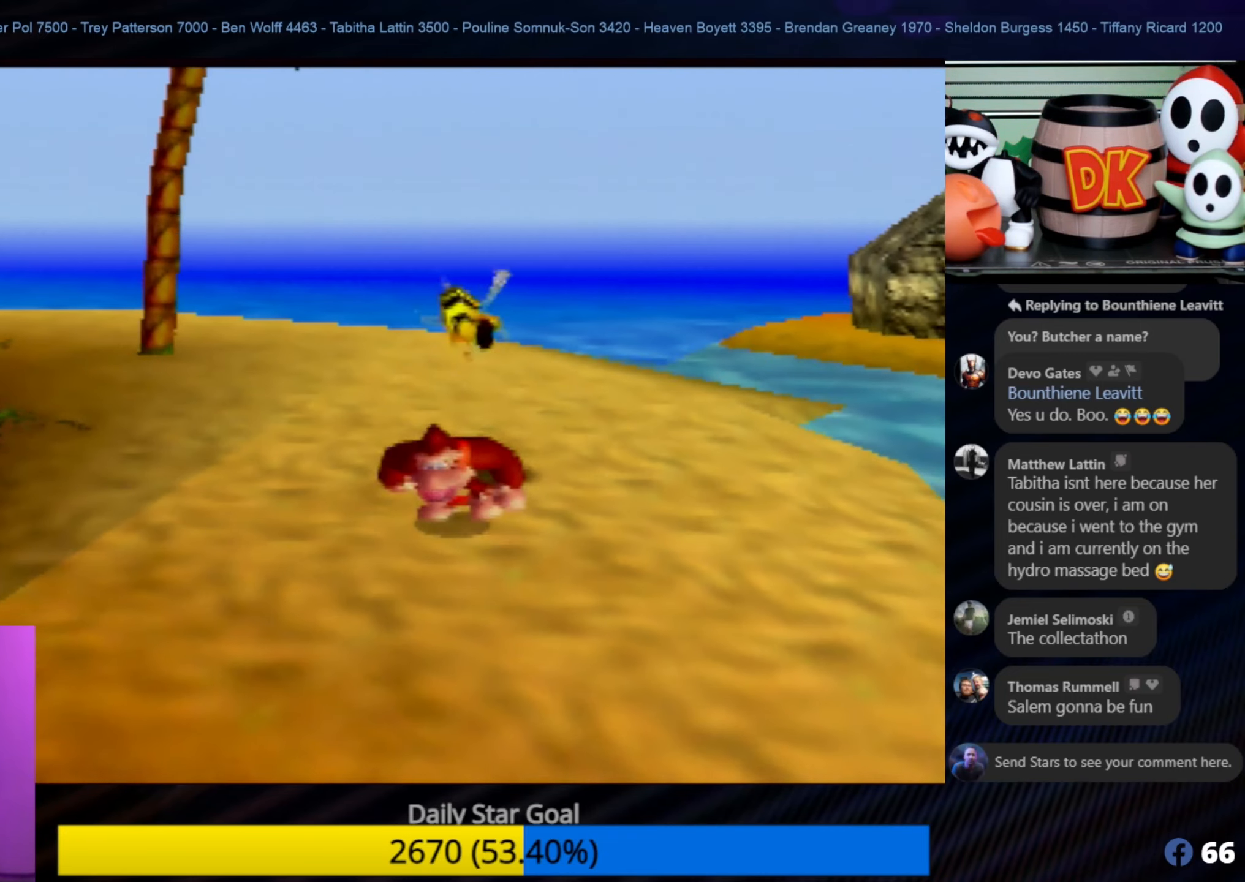
{"buttons": [], "left_stick": "down", "events": []}
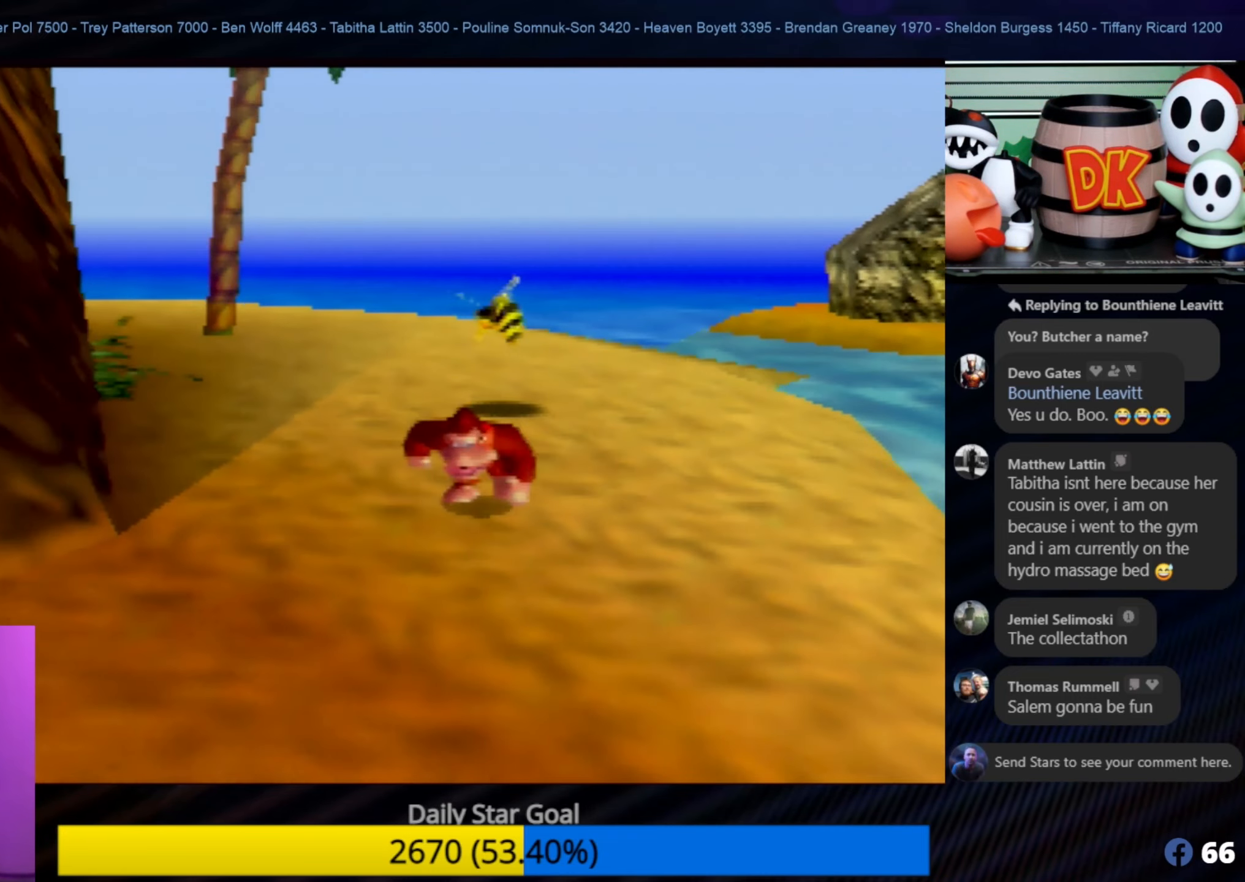
{"buttons": [], "left_stick": "up", "events": [[400, "left_stick", "center"], [466, "left_stick", "up"]]}
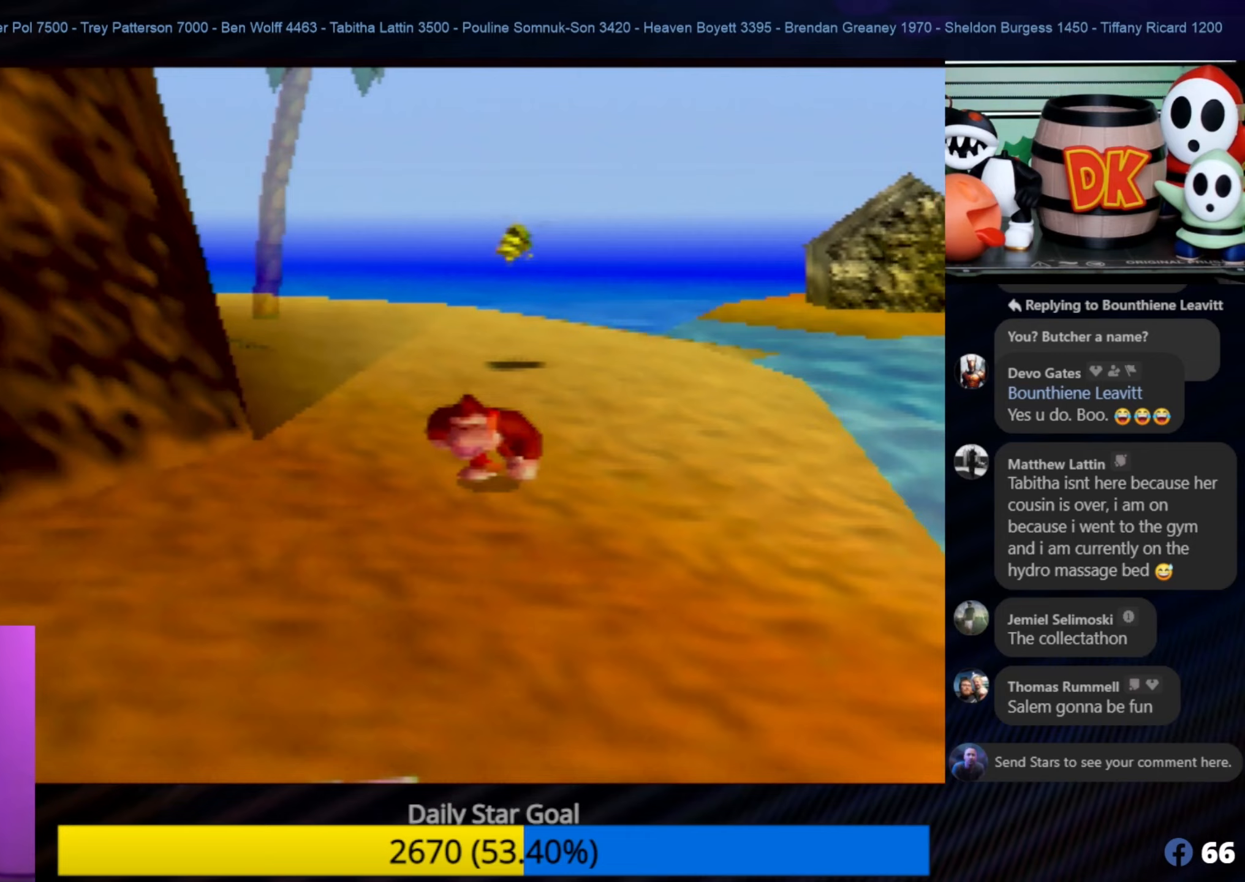
{"buttons": [], "left_stick": "up", "events": []}
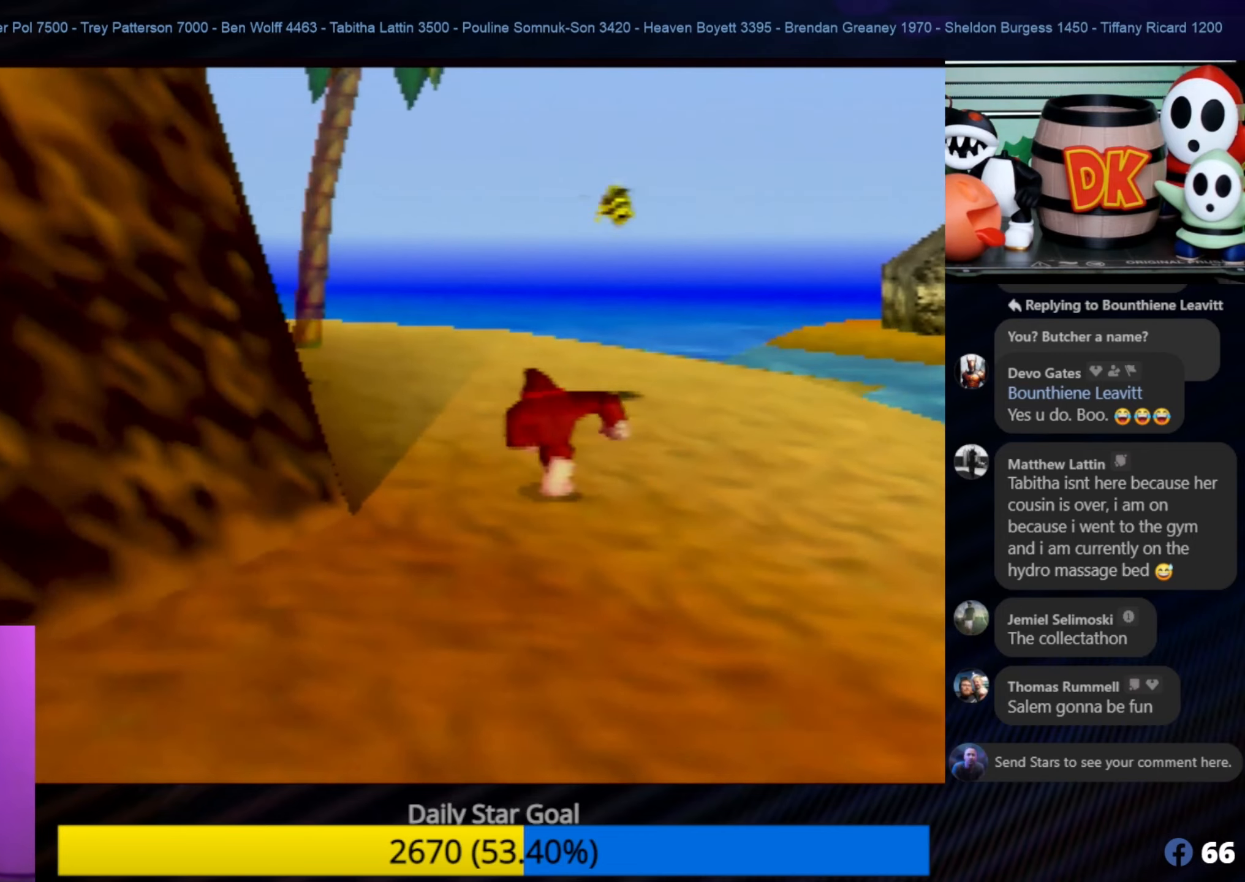
{"buttons": [], "left_stick": "up", "events": []}
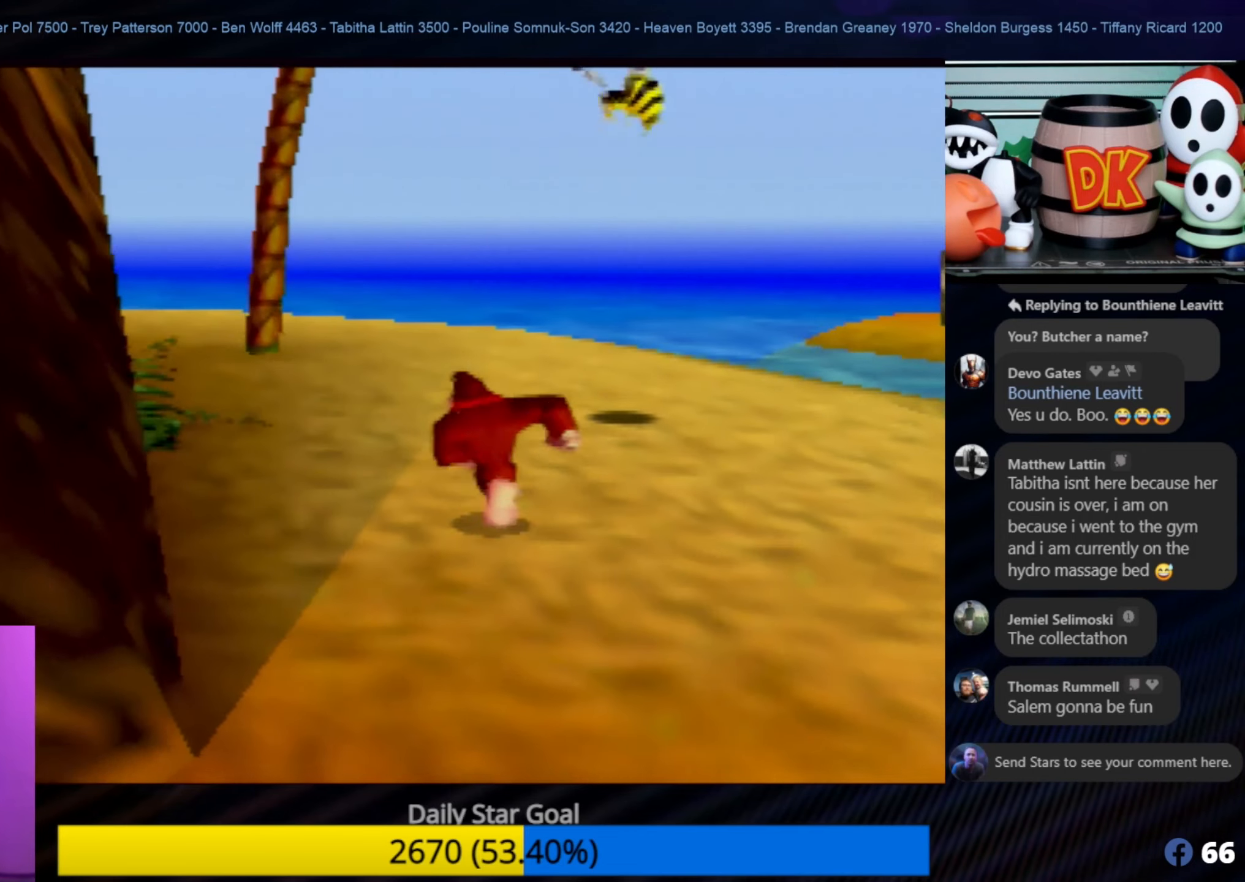
{"buttons": [], "left_stick": "up", "events": []}
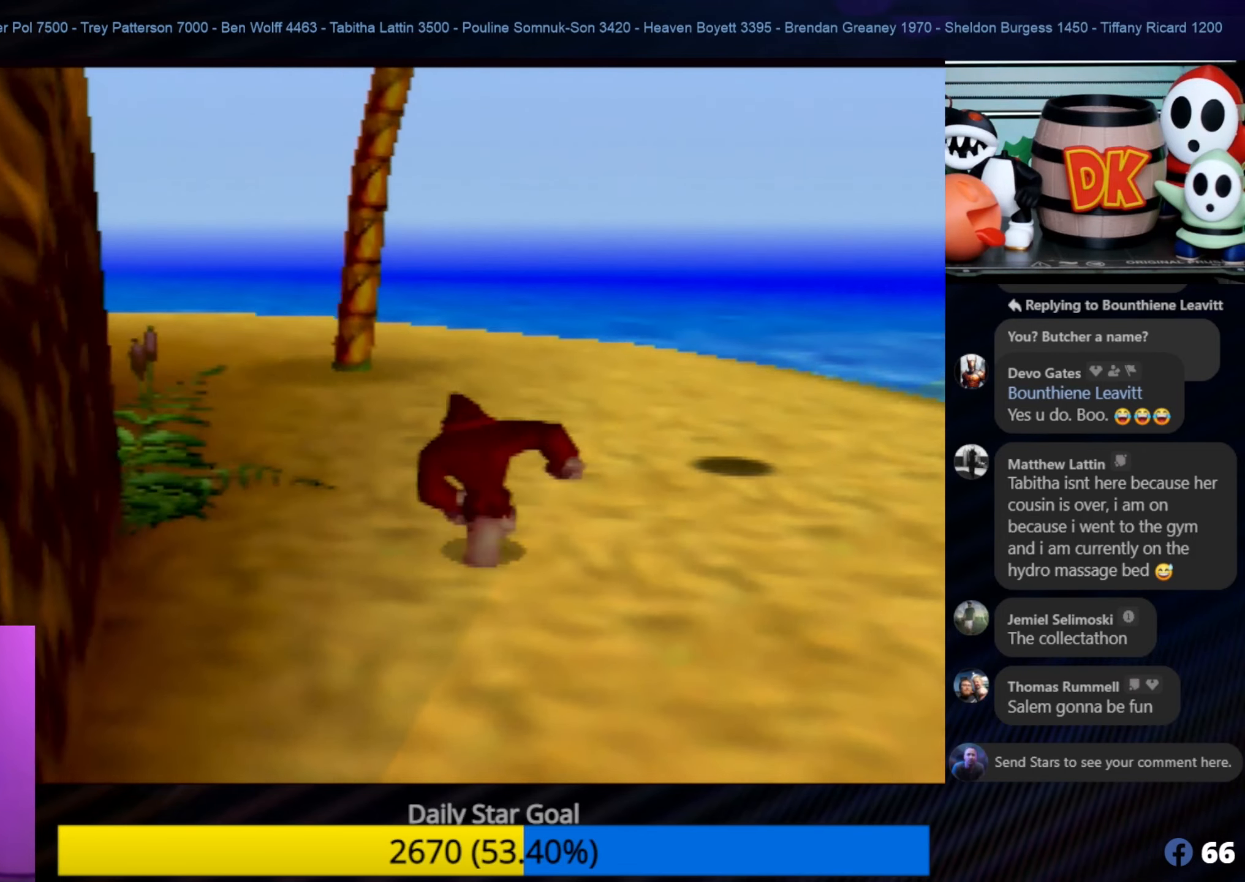
{"buttons": [], "left_stick": "up", "events": []}
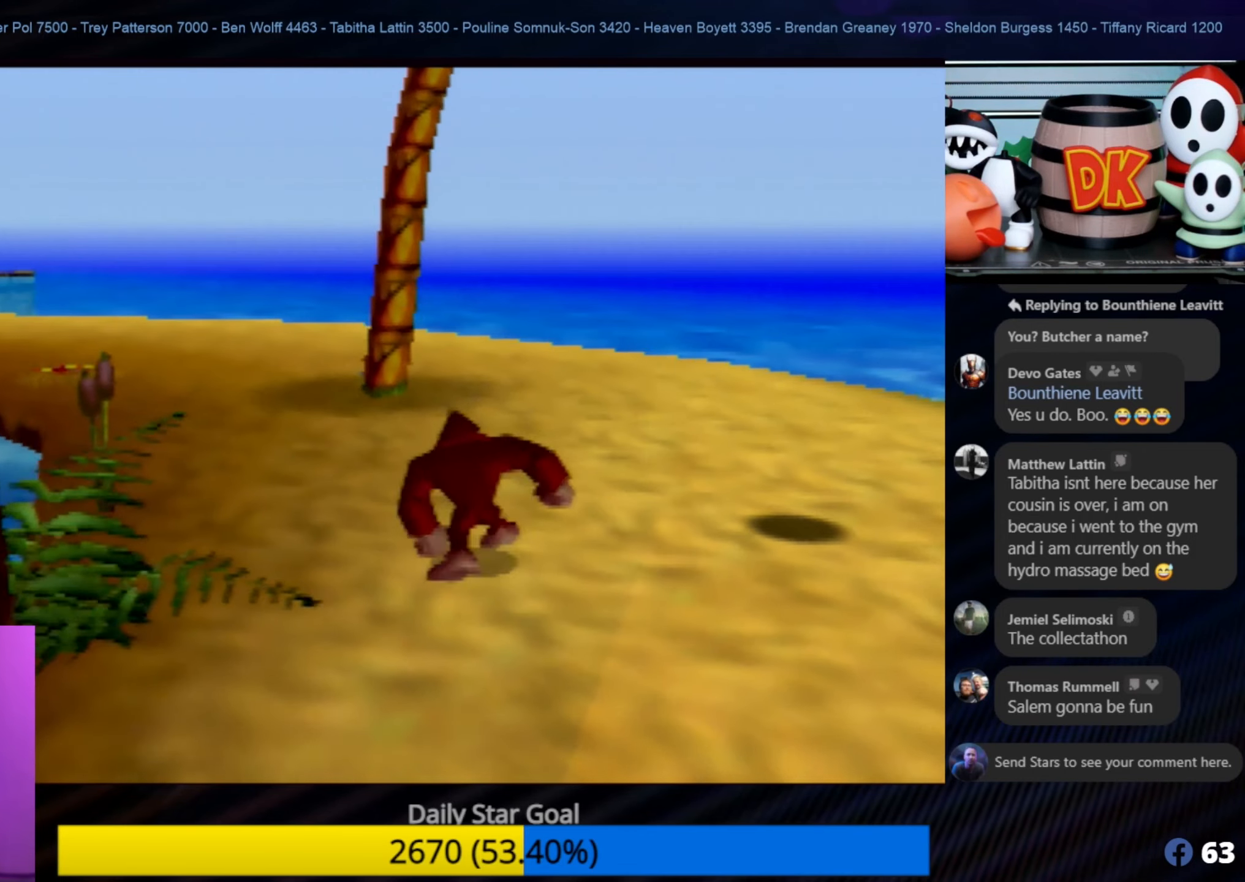
{"buttons": [], "left_stick": "up-left", "events": [[483, "left_stick", "up-left"]]}
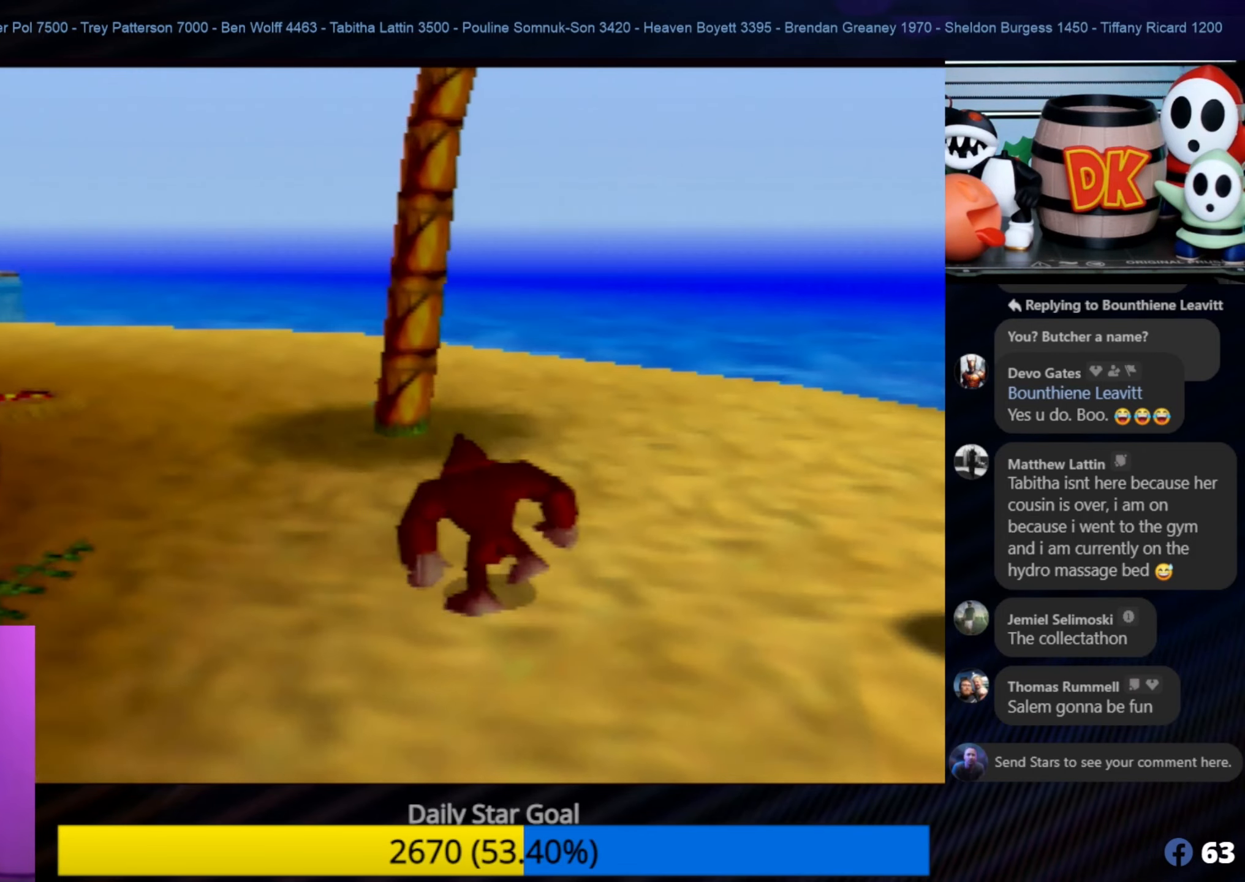
{"buttons": [], "left_stick": "up-left", "events": []}
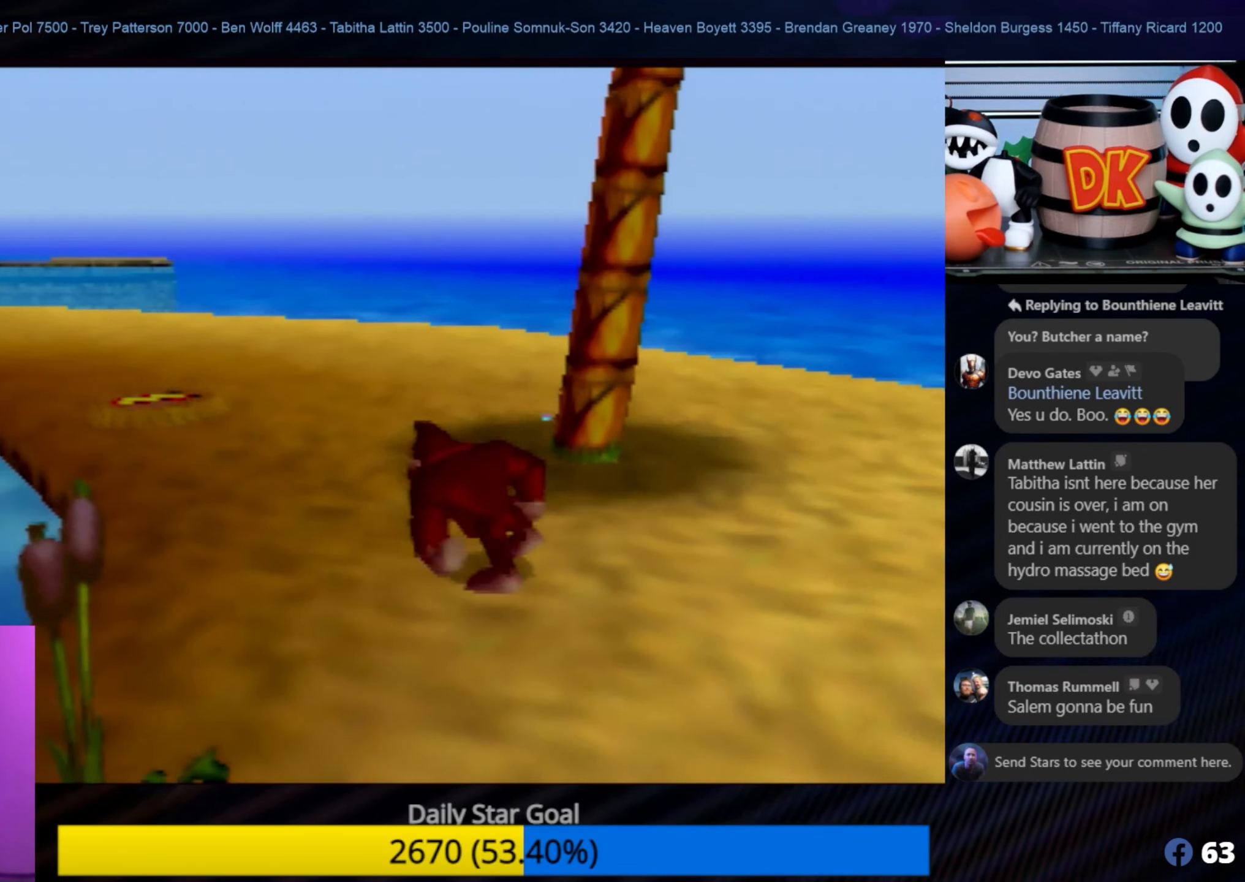
{"buttons": [], "left_stick": "up", "events": [[417, "left_stick", "up"]]}
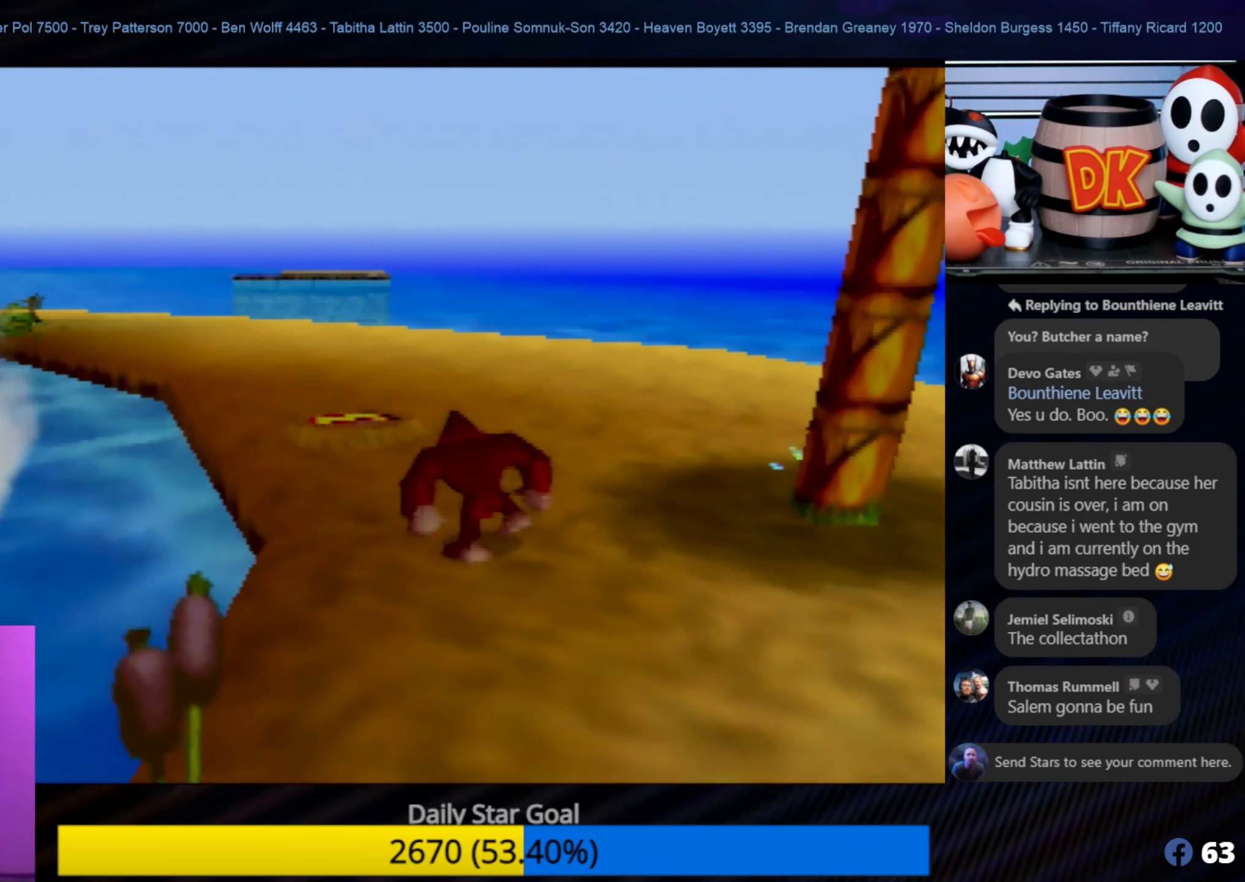
{"buttons": [], "left_stick": "up", "events": []}
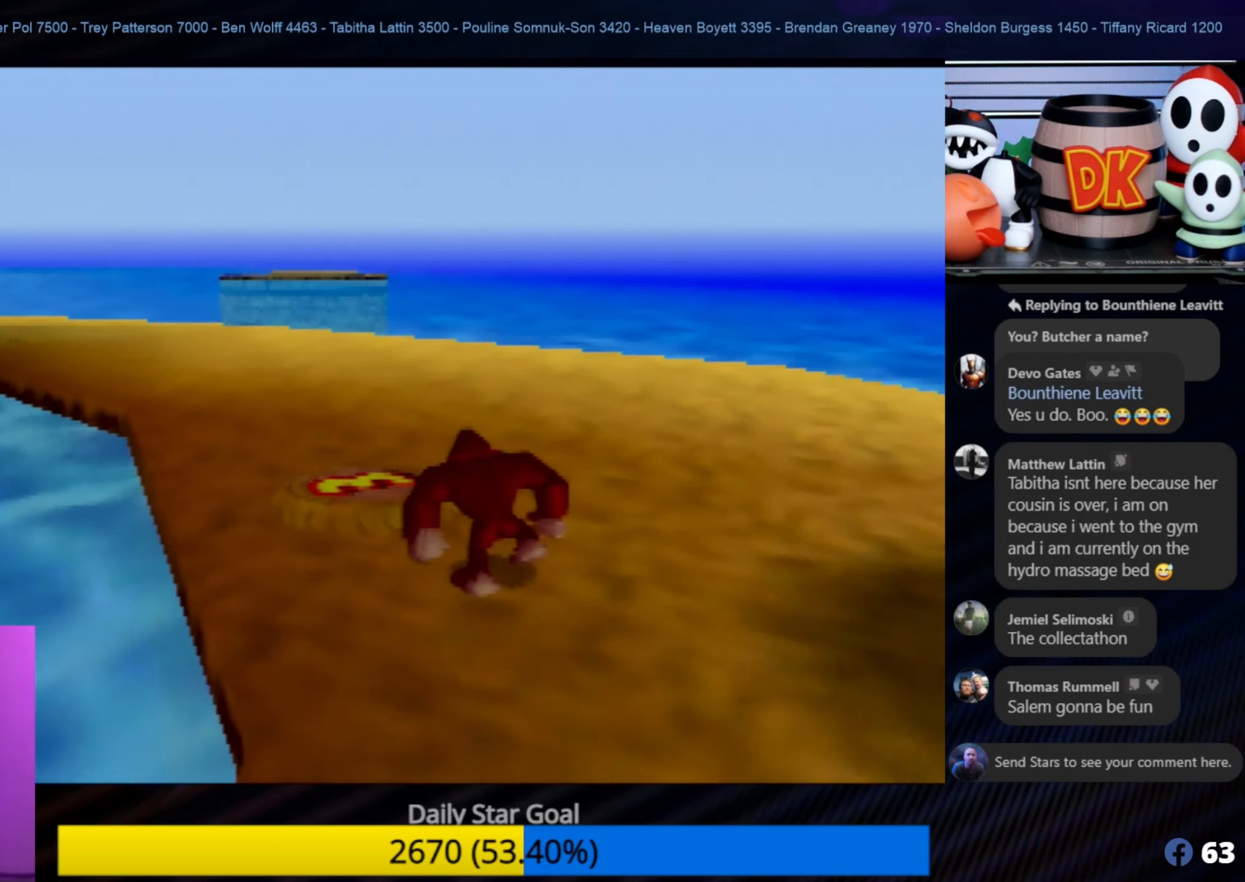
{"buttons": [], "left_stick": "up", "events": []}
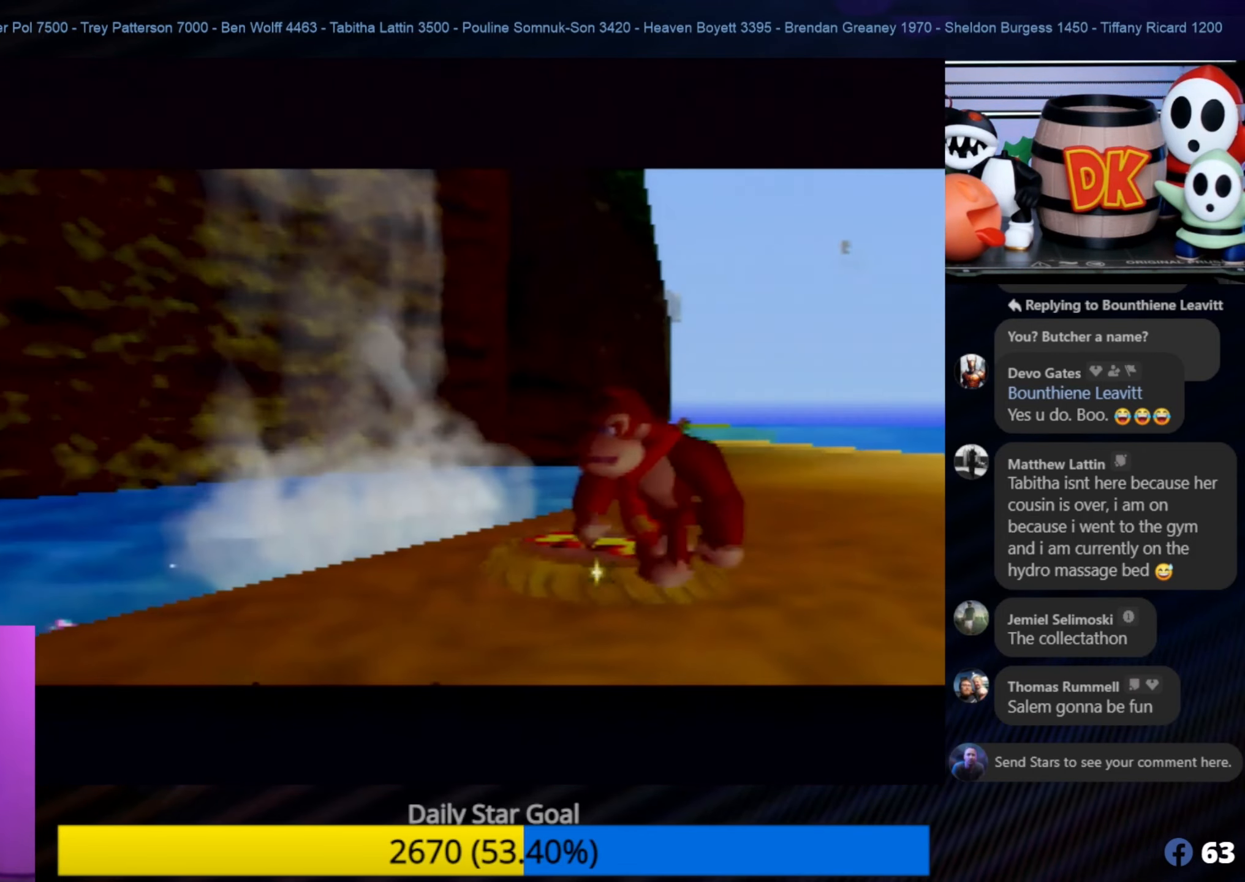
{"buttons": [], "left_stick": "up", "events": []}
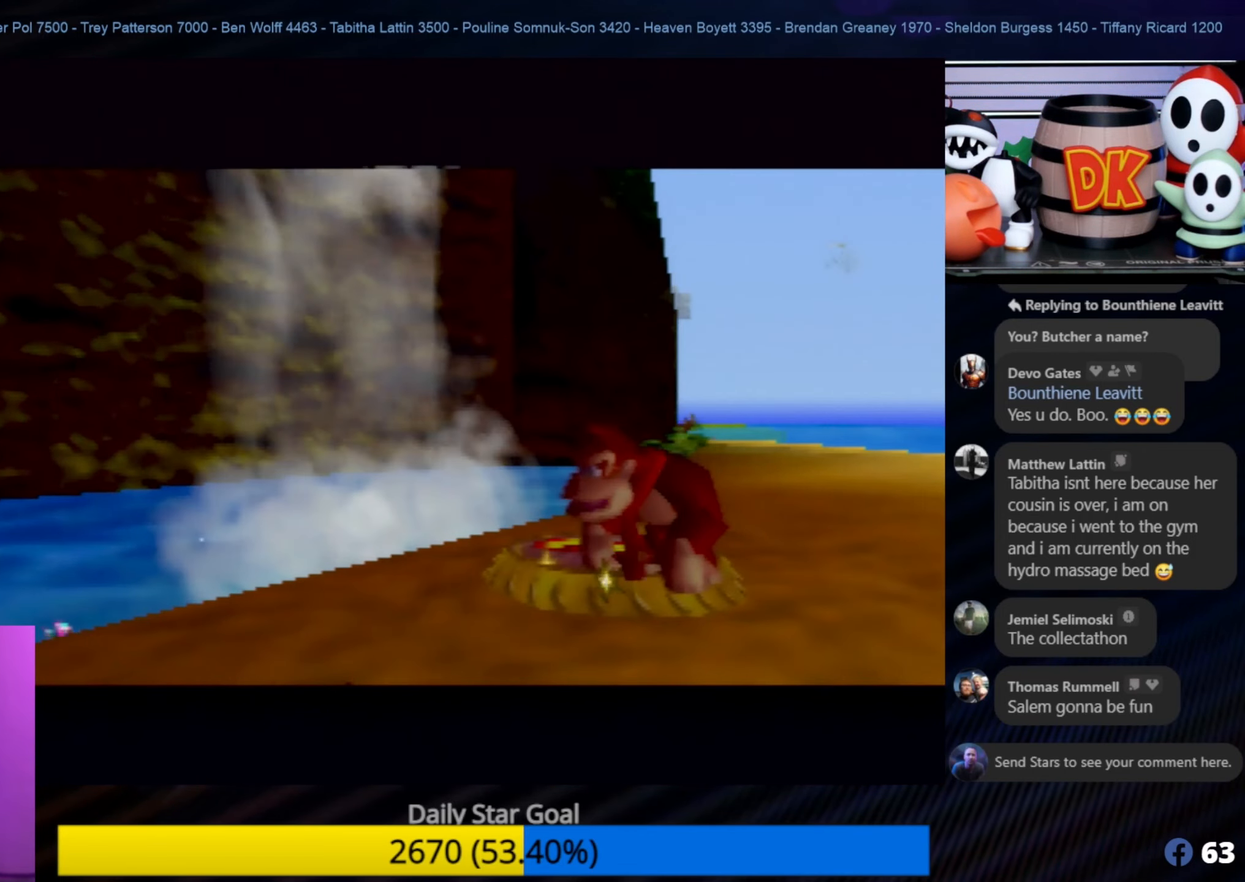
{"buttons": [], "left_stick": "center", "events": [[184, "left_stick", "center"]]}